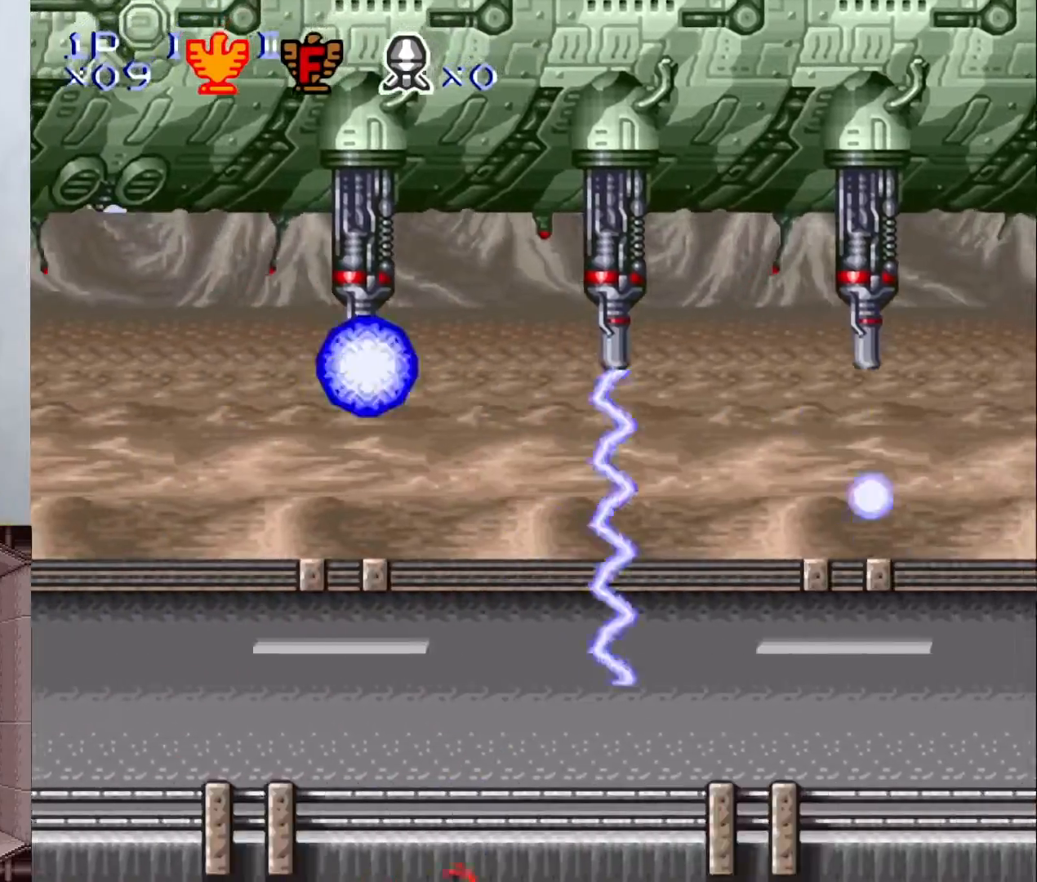
Gameplay with a controller (Nintendo layout); each line is a JSON object with the inputs held at the frame after it. "events" lists button and stick changes between this image and that frame as [ms after this image, input, new state], when the widget could be followed in between. Not read: L3 R1 R3.
{"buttons": ["DPAD_LEFT"], "events": [[183, "B", "down"], [300, "DPAD_LEFT", "down"], [400, "B", "up"]]}
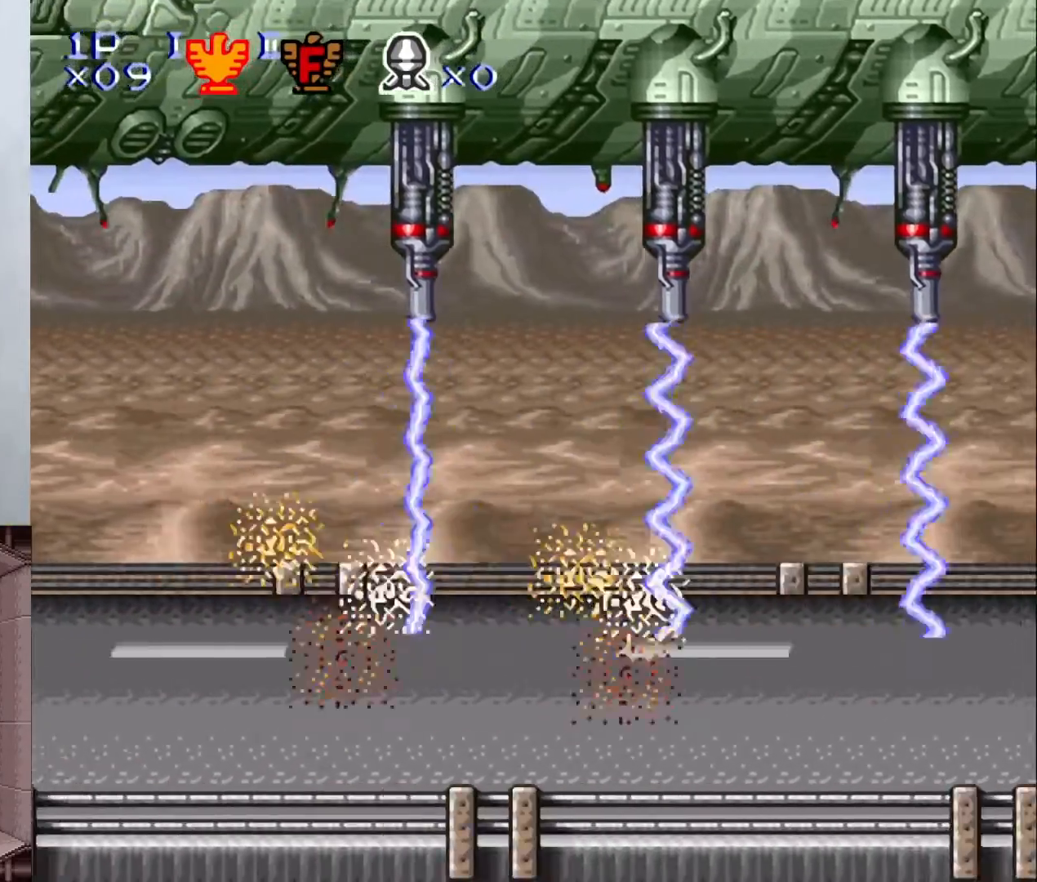
{"buttons": ["Y"], "events": [[50, "DPAD_LEFT", "up"], [67, "Y", "down"]]}
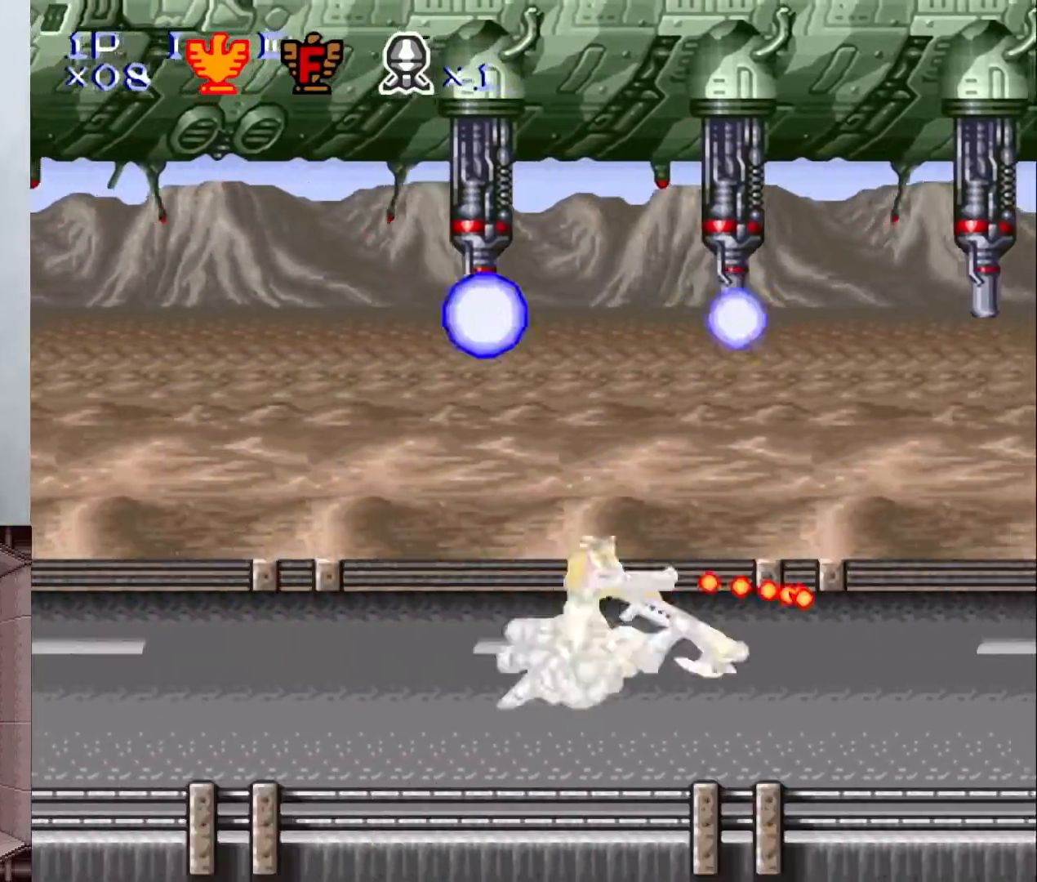
{"buttons": ["Y"], "events": [[250, "DPAD_LEFT", "down"], [433, "DPAD_LEFT", "up"]]}
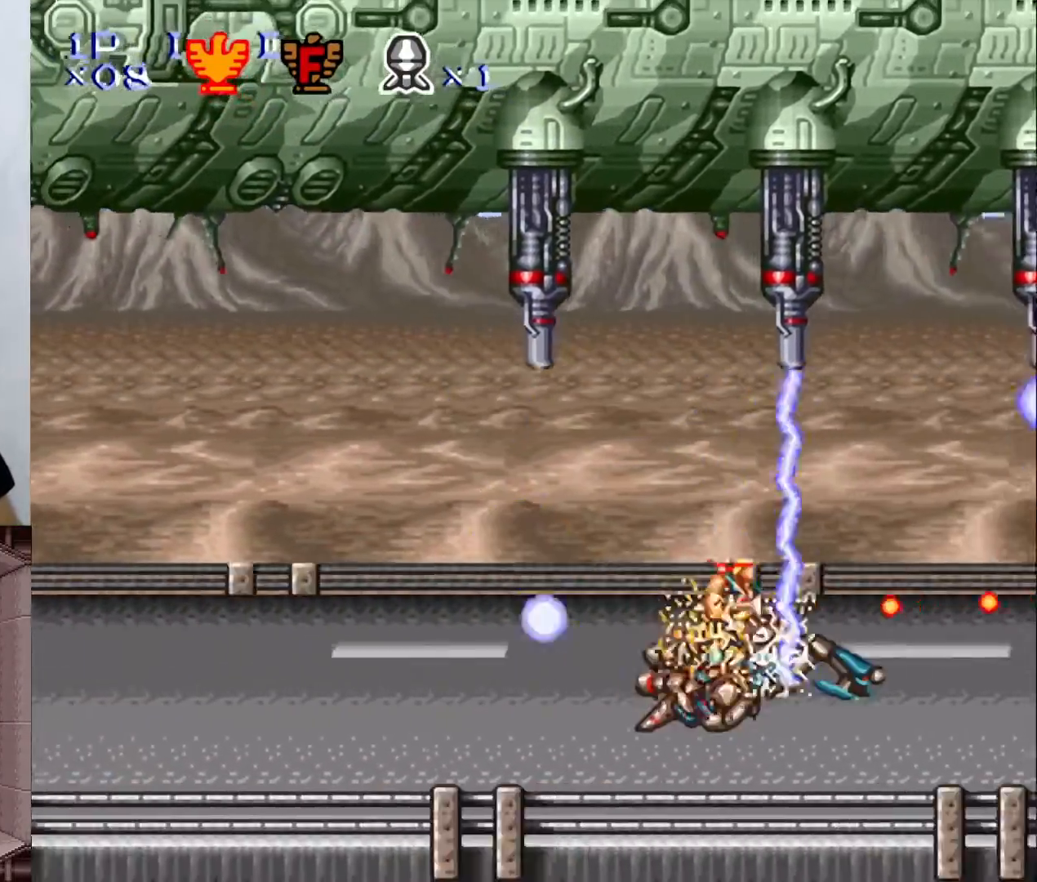
{"buttons": ["Y"], "events": []}
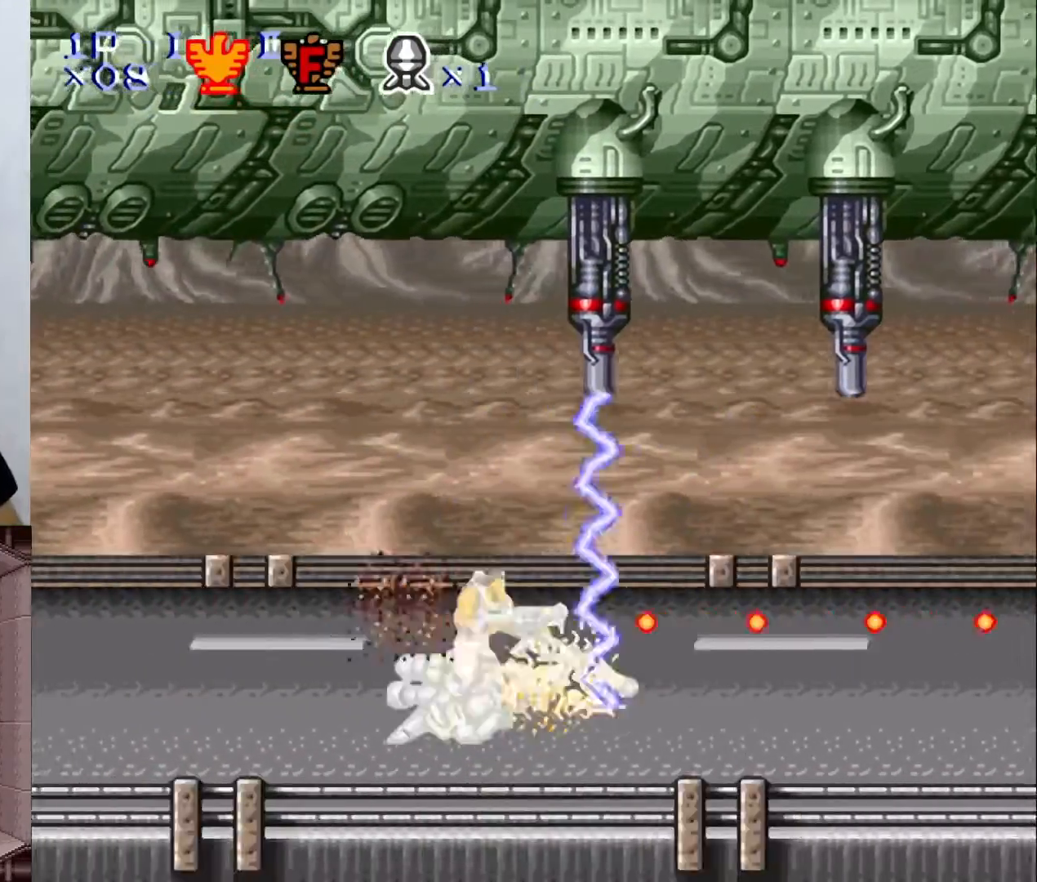
{"buttons": ["Y"], "events": [[167, "DPAD_UP", "down"], [183, "DPAD_UP", "up"]]}
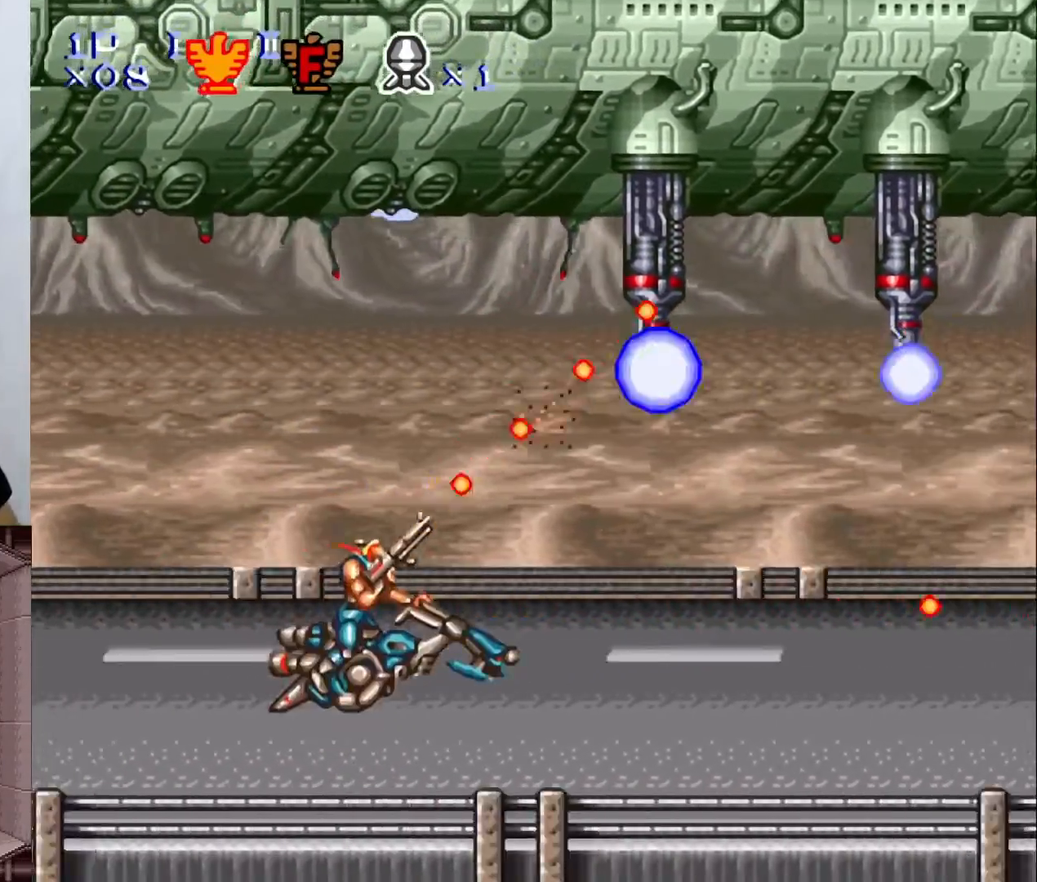
{"buttons": ["X", "Y"], "events": [[117, "X", "down"], [250, "X", "up"], [350, "X", "down"]]}
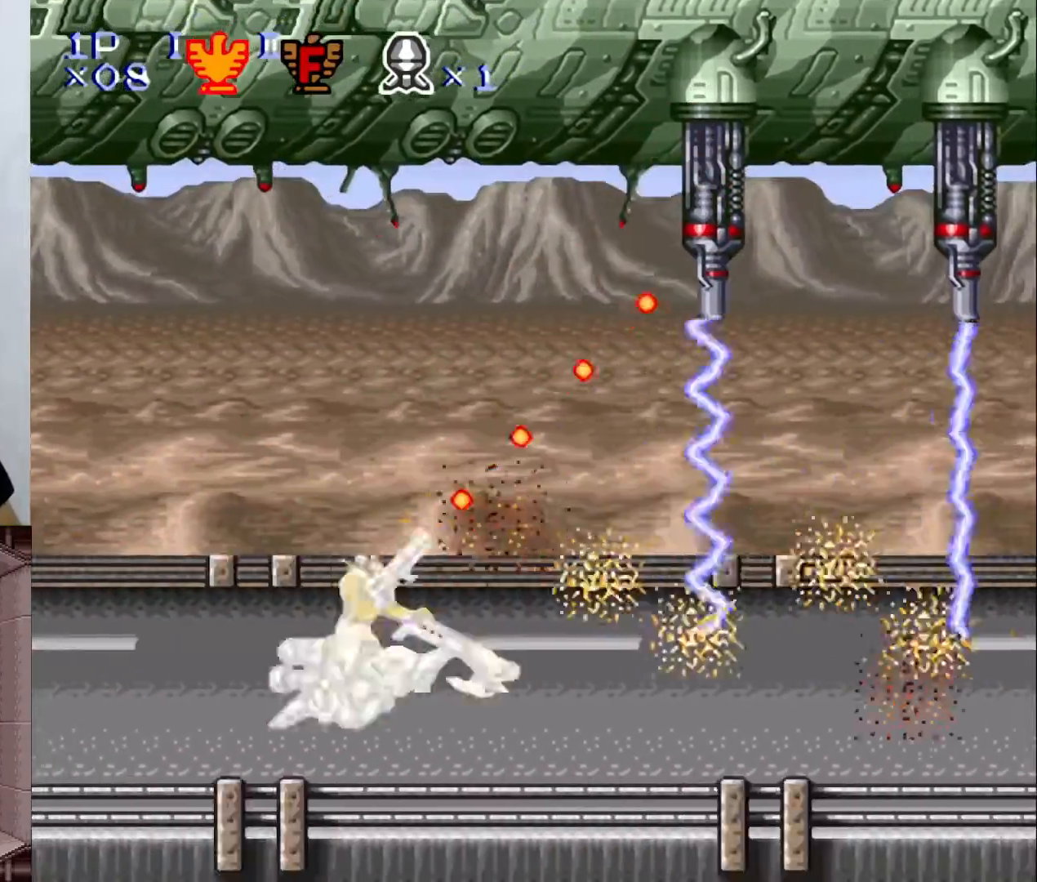
{"buttons": ["Y"], "events": [[33, "X", "up"]]}
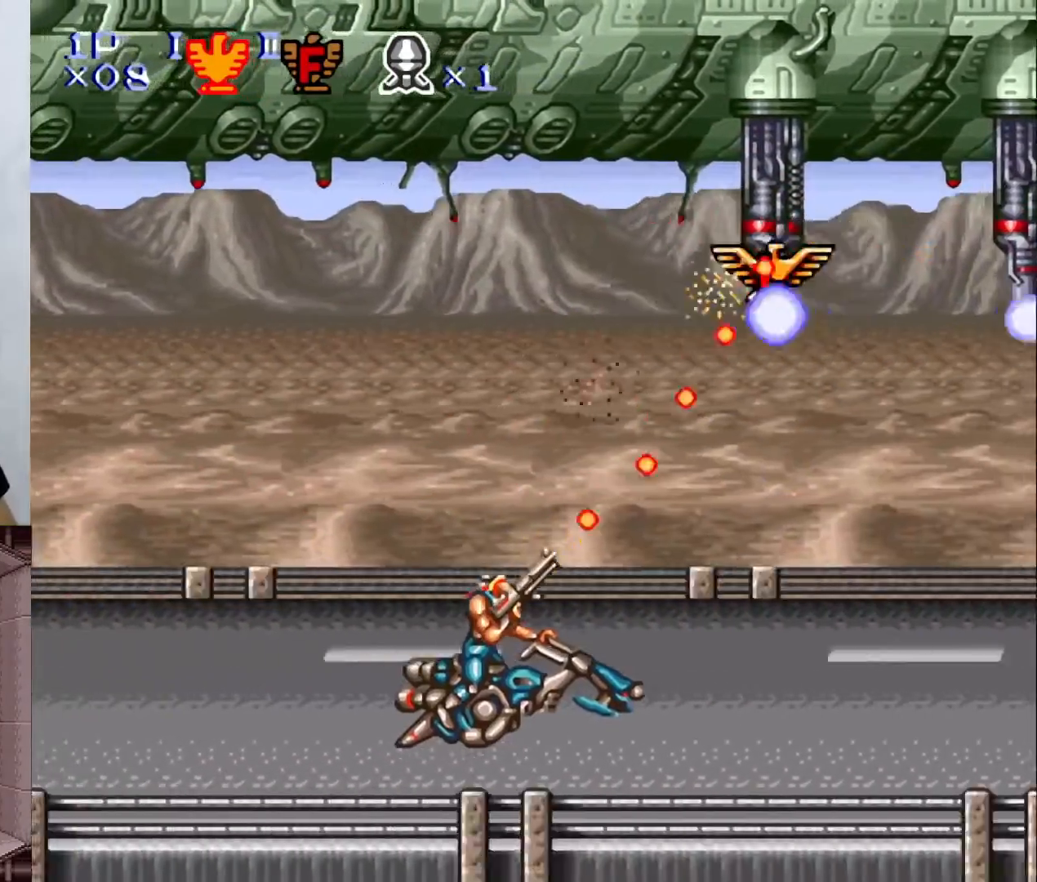
{"buttons": ["Y"], "events": []}
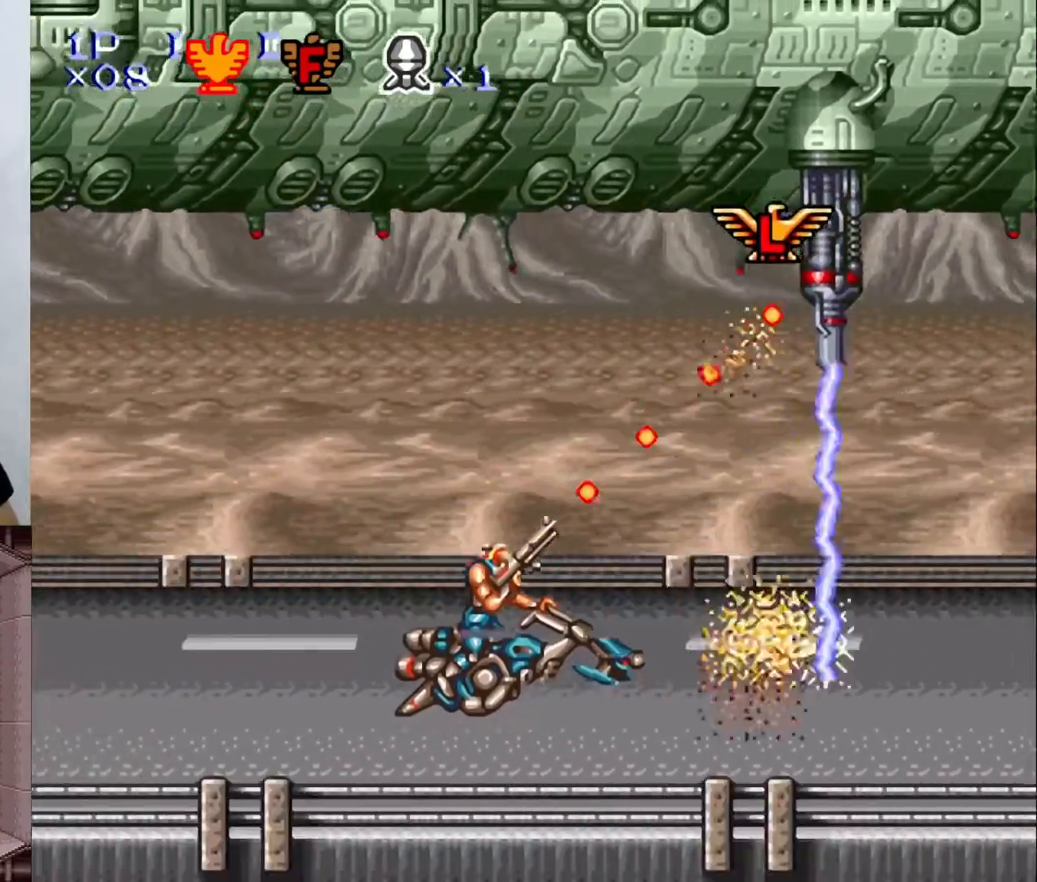
{"buttons": ["Y"], "events": []}
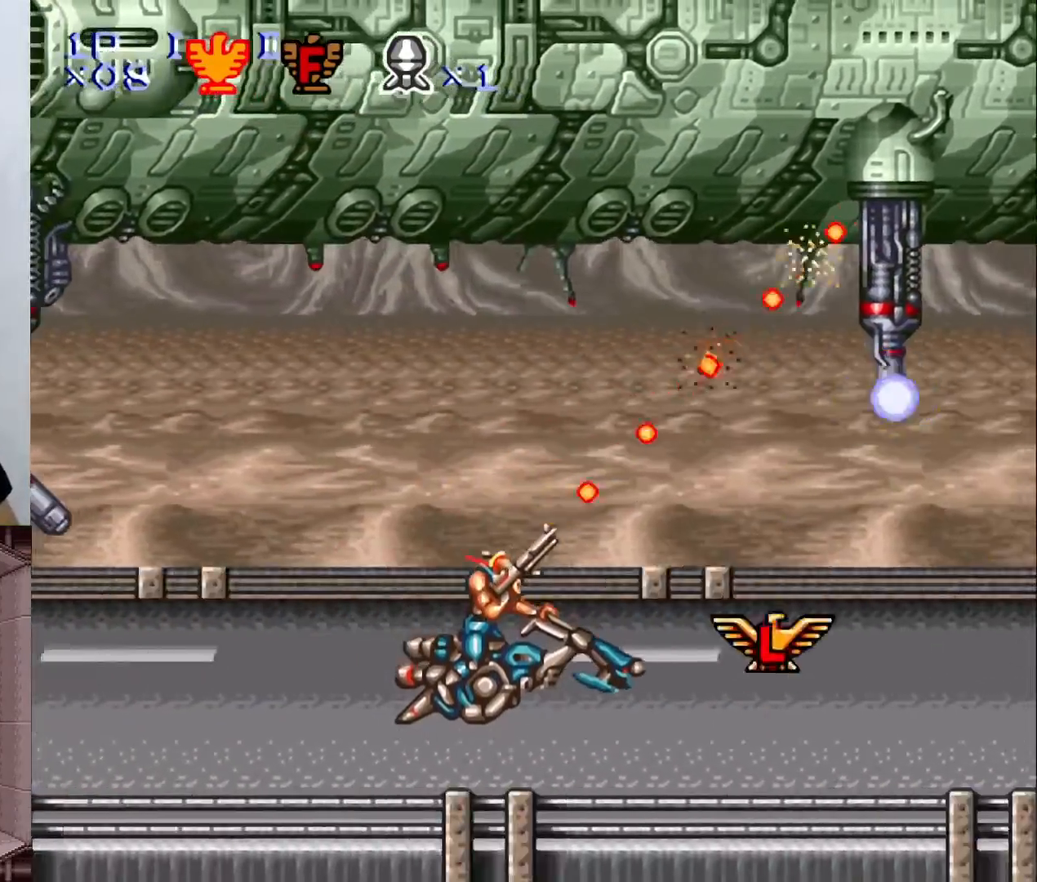
{"buttons": ["X", "Y"], "events": [[483, "X", "down"]]}
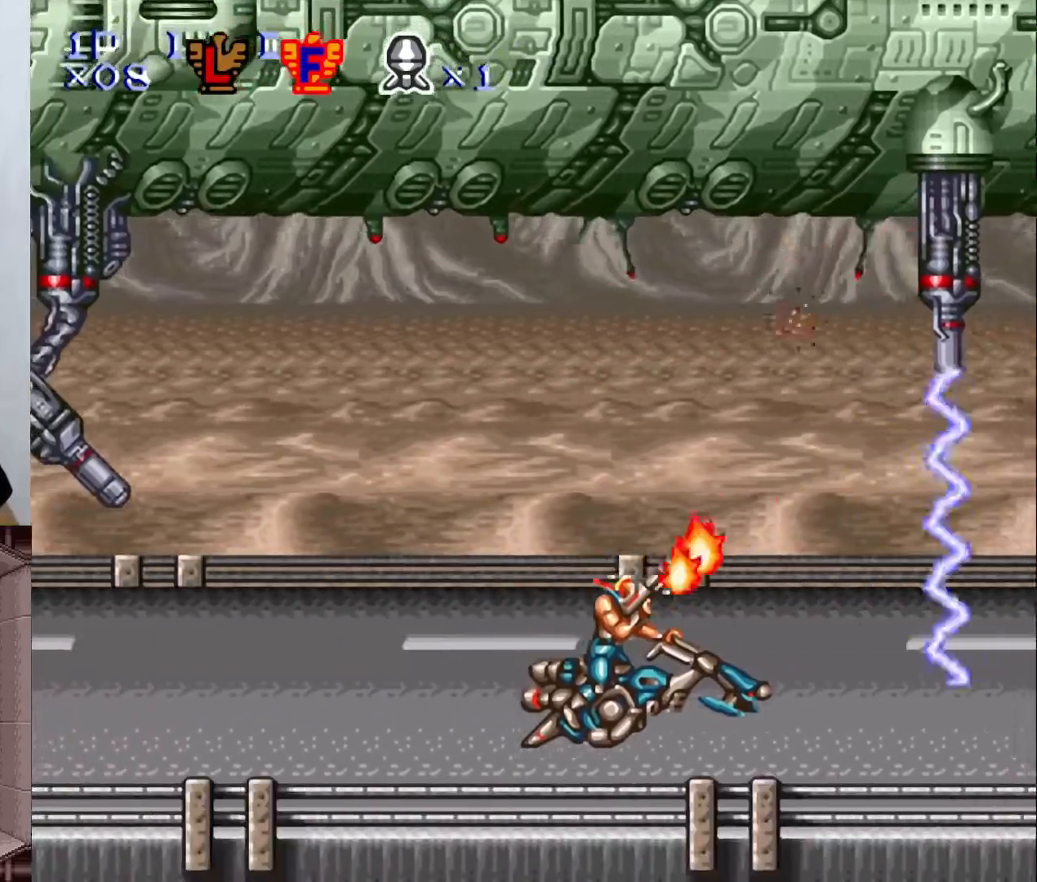
{"buttons": ["Y"], "events": [[83, "X", "up"], [183, "X", "down"], [250, "DPAD_UP", "down"], [283, "DPAD_UP", "up"], [317, "X", "up"]]}
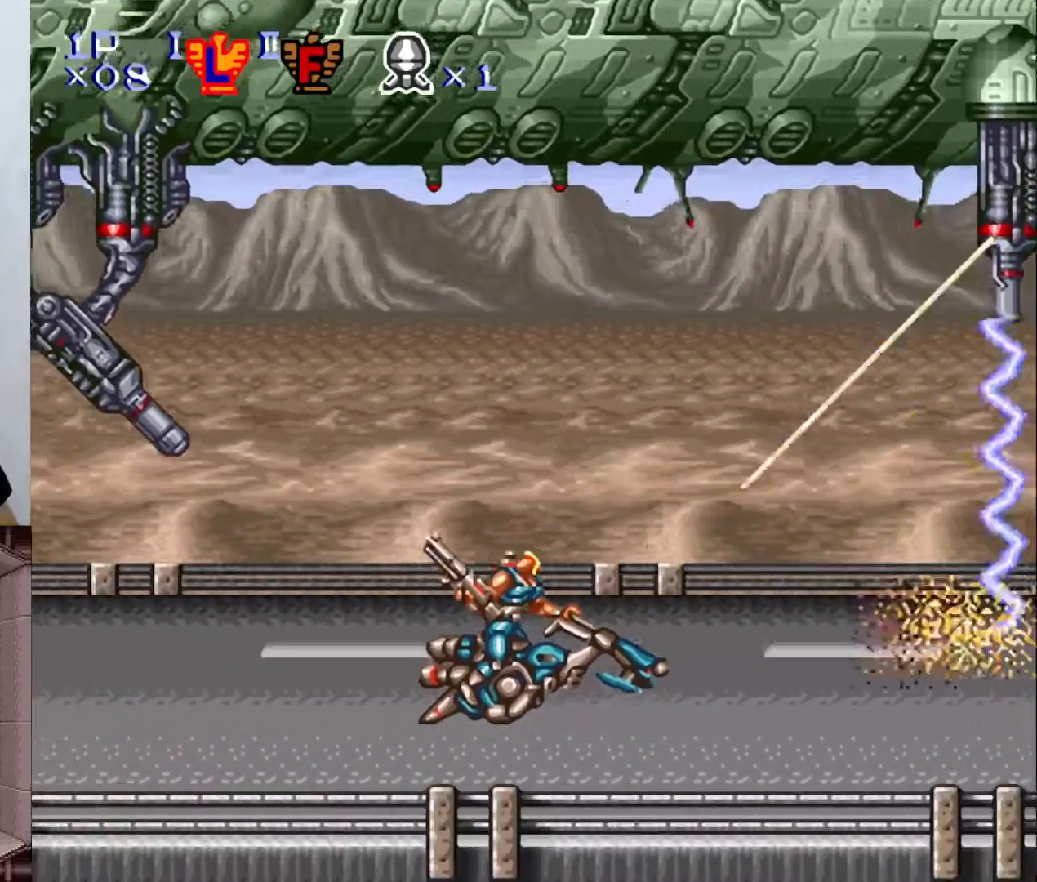
{"buttons": ["X"], "events": [[183, "Y", "up"], [233, "DPAD_UP", "down"], [283, "DPAD_RIGHT", "down"], [300, "DPAD_UP", "up"], [433, "X", "down"], [467, "DPAD_RIGHT", "up"]]}
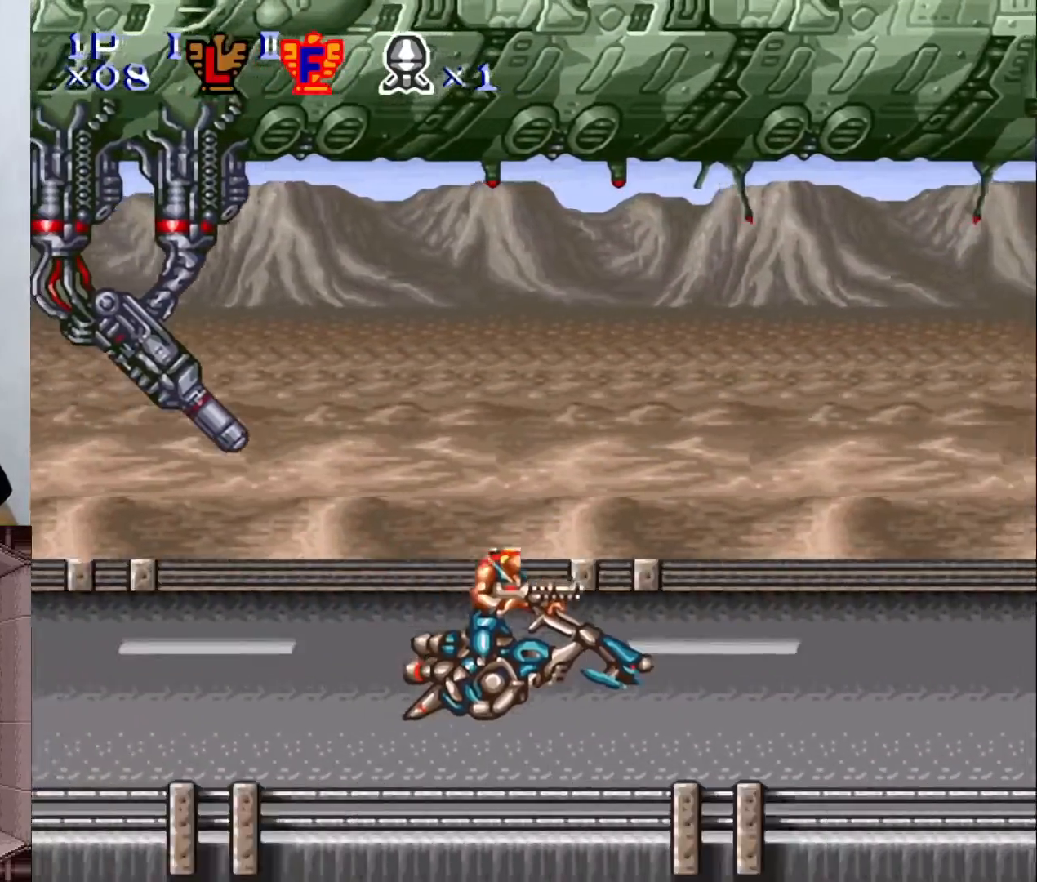
{"buttons": ["DPAD_RIGHT"], "events": [[67, "X", "up"], [100, "DPAD_LEFT", "down"], [317, "DPAD_LEFT", "up"], [317, "DPAD_UP", "down"], [350, "DPAD_RIGHT", "down"], [350, "DPAD_UP", "up"]]}
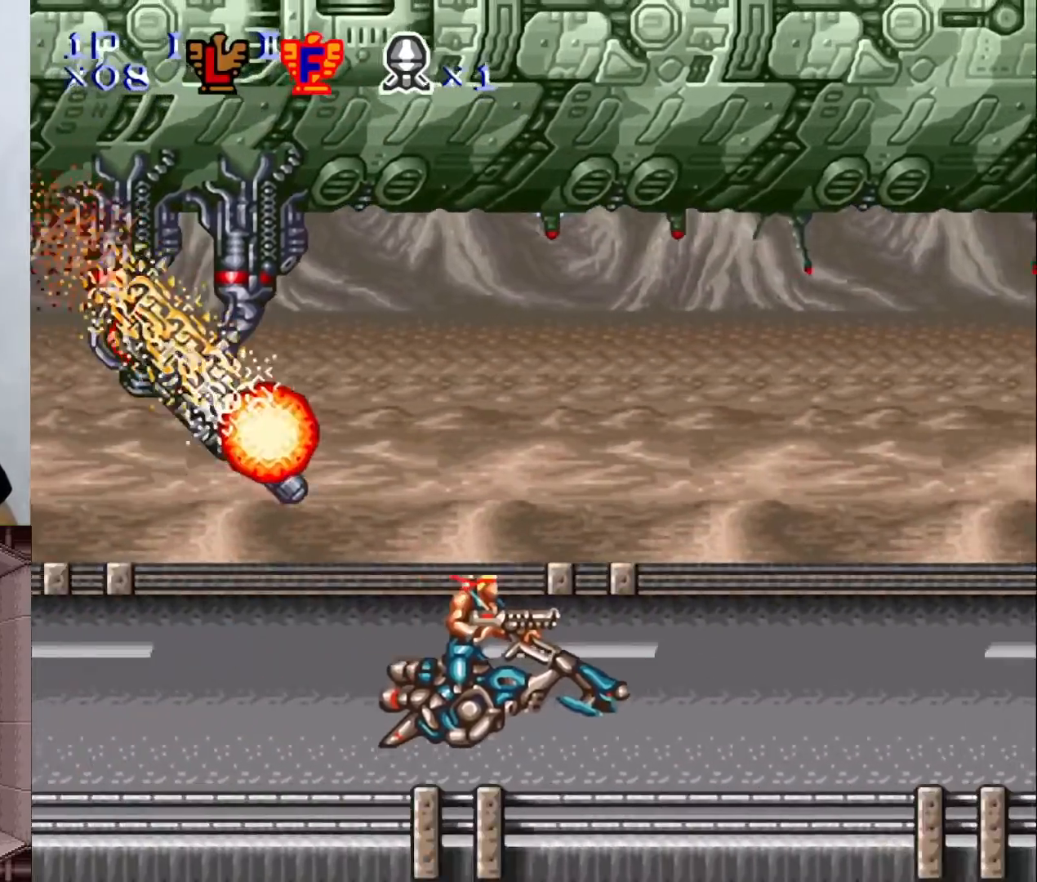
{"buttons": ["DPAD_RIGHT"], "events": []}
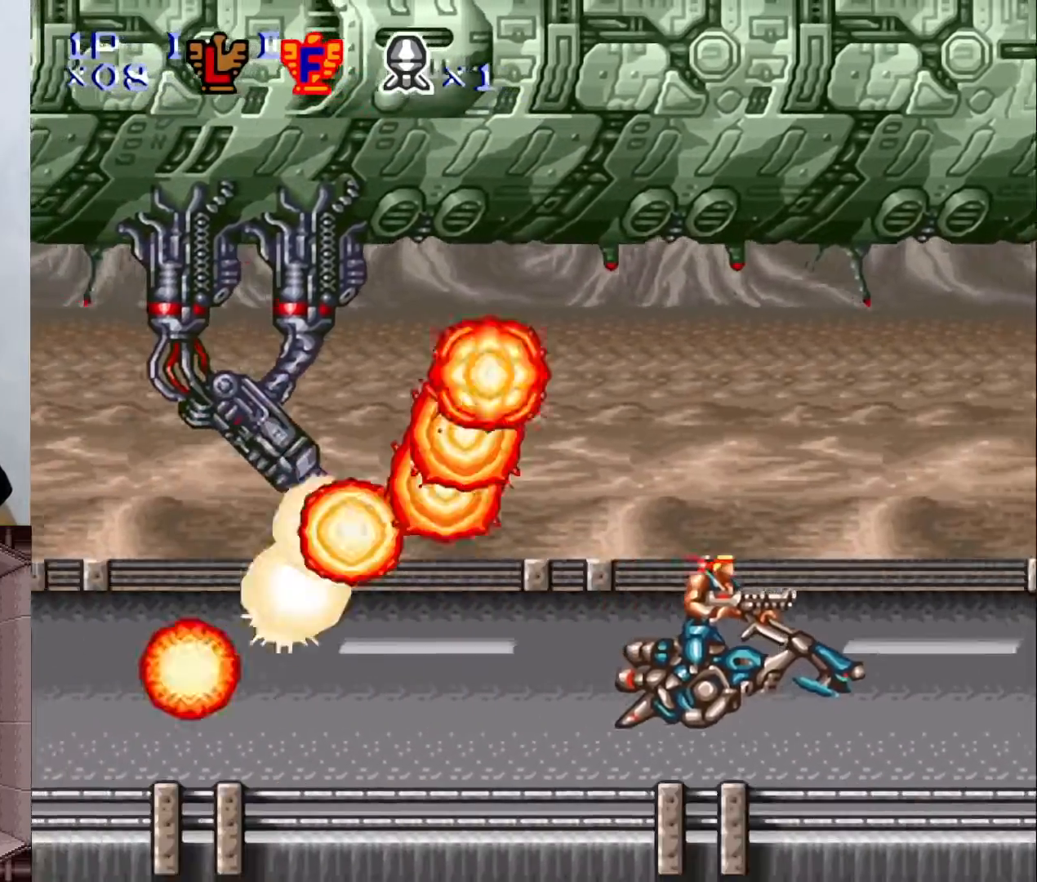
{"buttons": ["Y"], "events": [[117, "DPAD_DOWN", "down"], [117, "DPAD_RIGHT", "up"], [167, "DPAD_DOWN", "up"], [167, "DPAD_LEFT", "down"], [283, "DPAD_LEFT", "up"], [283, "Y", "down"]]}
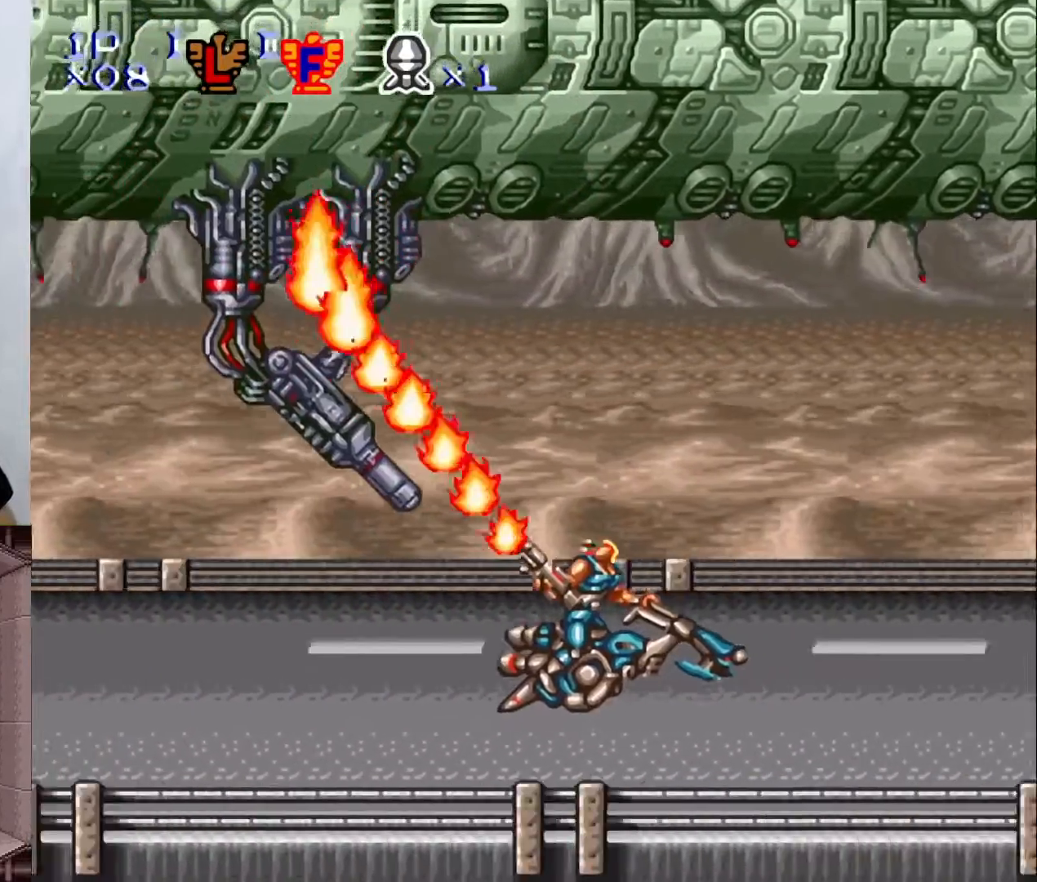
{"buttons": ["Y", "DPAD_UP"], "events": [[350, "DPAD_UP", "down"]]}
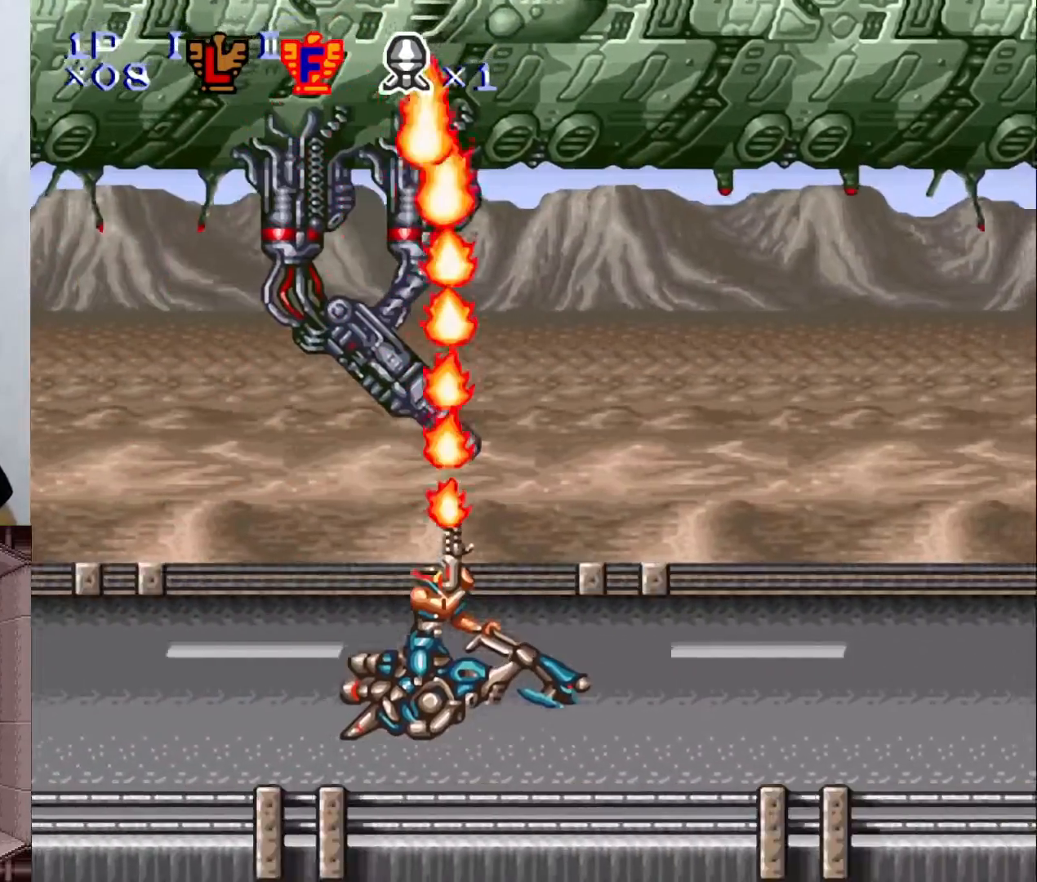
{"buttons": ["Y"], "events": [[267, "Y", "up"], [400, "Y", "down"], [500, "DPAD_UP", "up"]]}
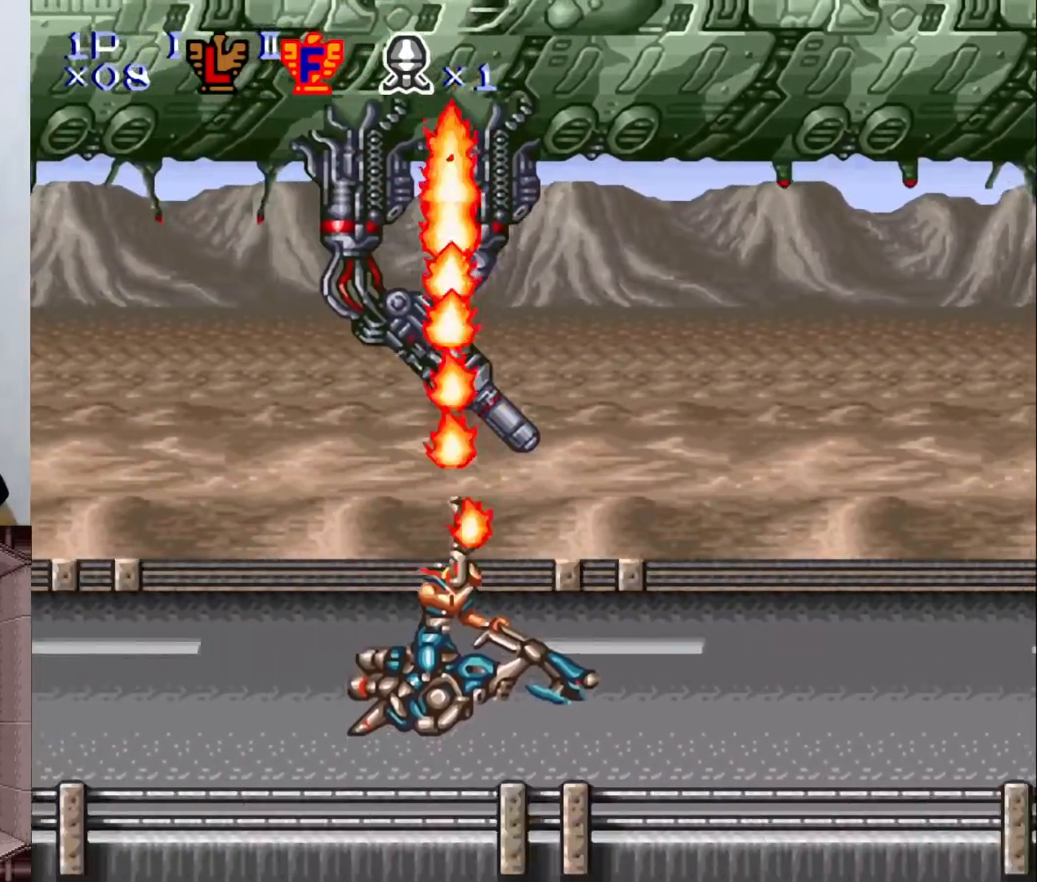
{"buttons": ["Y", "DPAD_UP"], "events": [[133, "DPAD_UP", "down"], [200, "X", "down"], [267, "X", "up"], [367, "X", "down"], [417, "X", "up"]]}
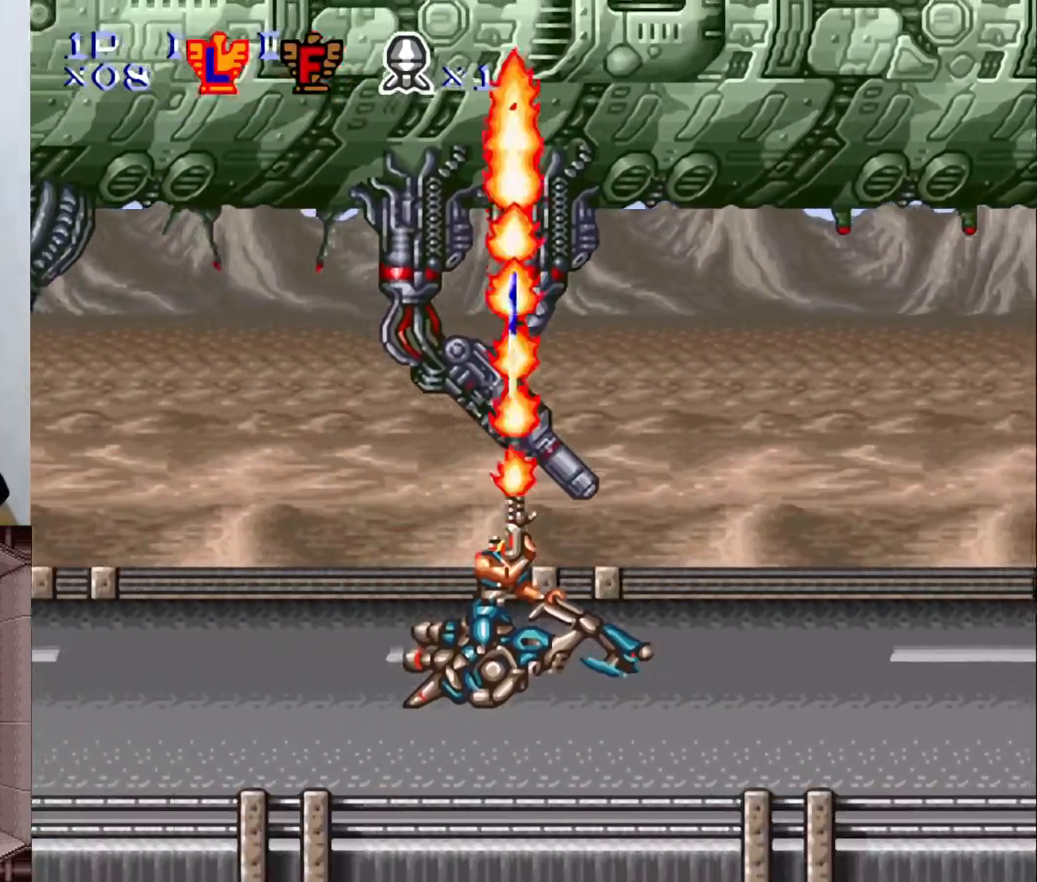
{"buttons": ["X", "Y", "DPAD_UP"], "events": [[17, "X", "down"], [100, "X", "up"], [167, "X", "down"], [233, "X", "up"], [317, "X", "down"], [383, "X", "up"], [467, "X", "down"]]}
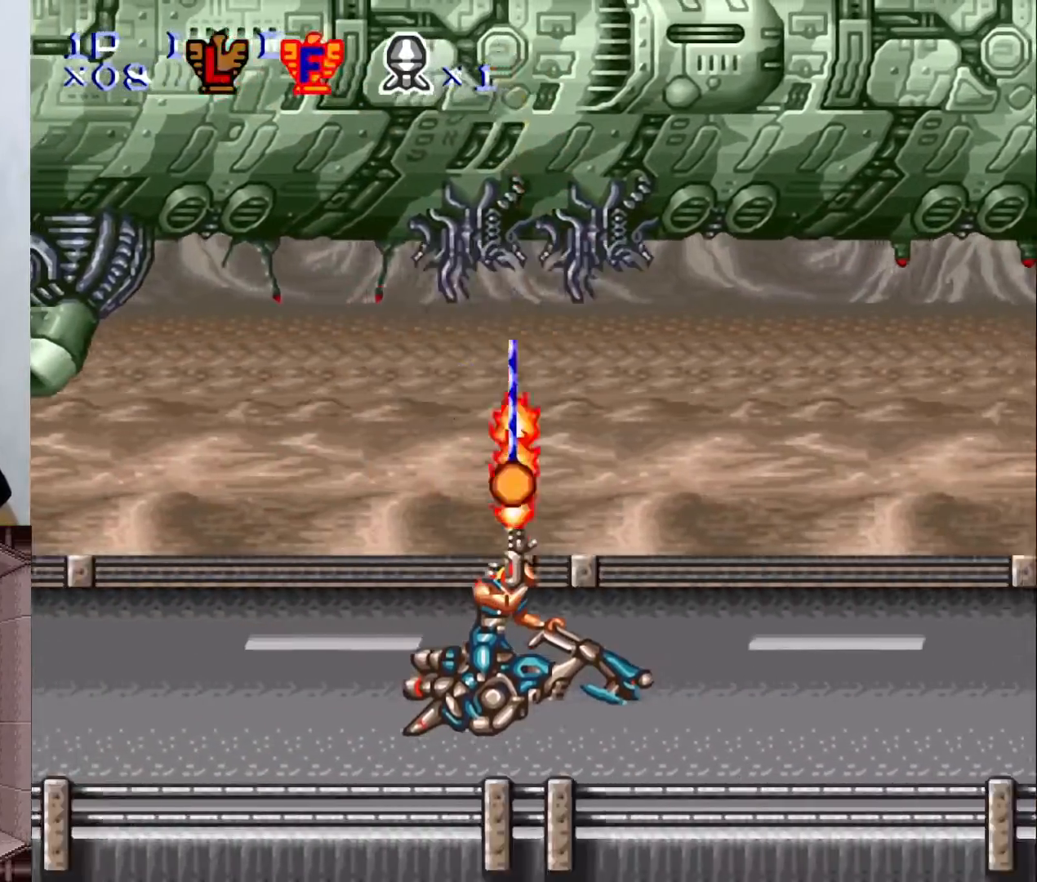
{"buttons": ["Y"], "events": [[33, "X", "up"], [100, "X", "down"], [150, "X", "up"], [233, "X", "down"], [317, "X", "up"], [417, "DPAD_UP", "up"]]}
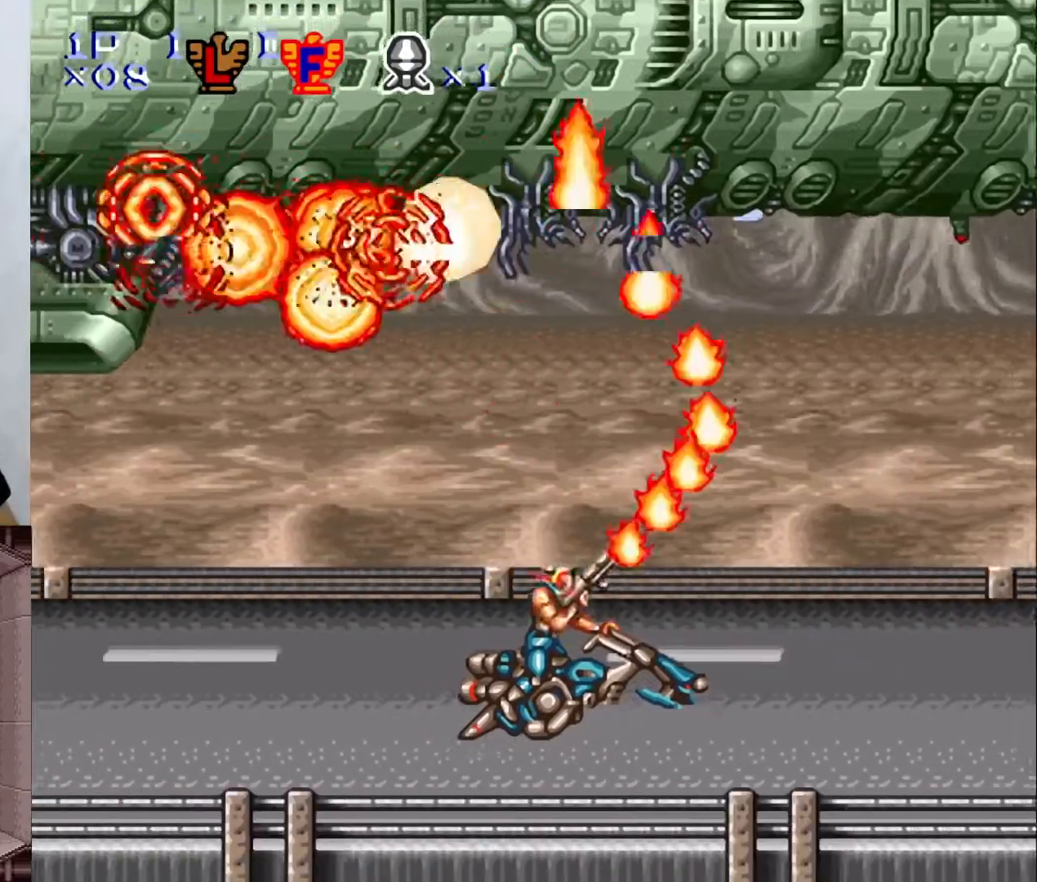
{"buttons": [], "events": [[50, "DPAD_UP", "down"], [83, "DPAD_UP", "up"], [117, "Y", "up"]]}
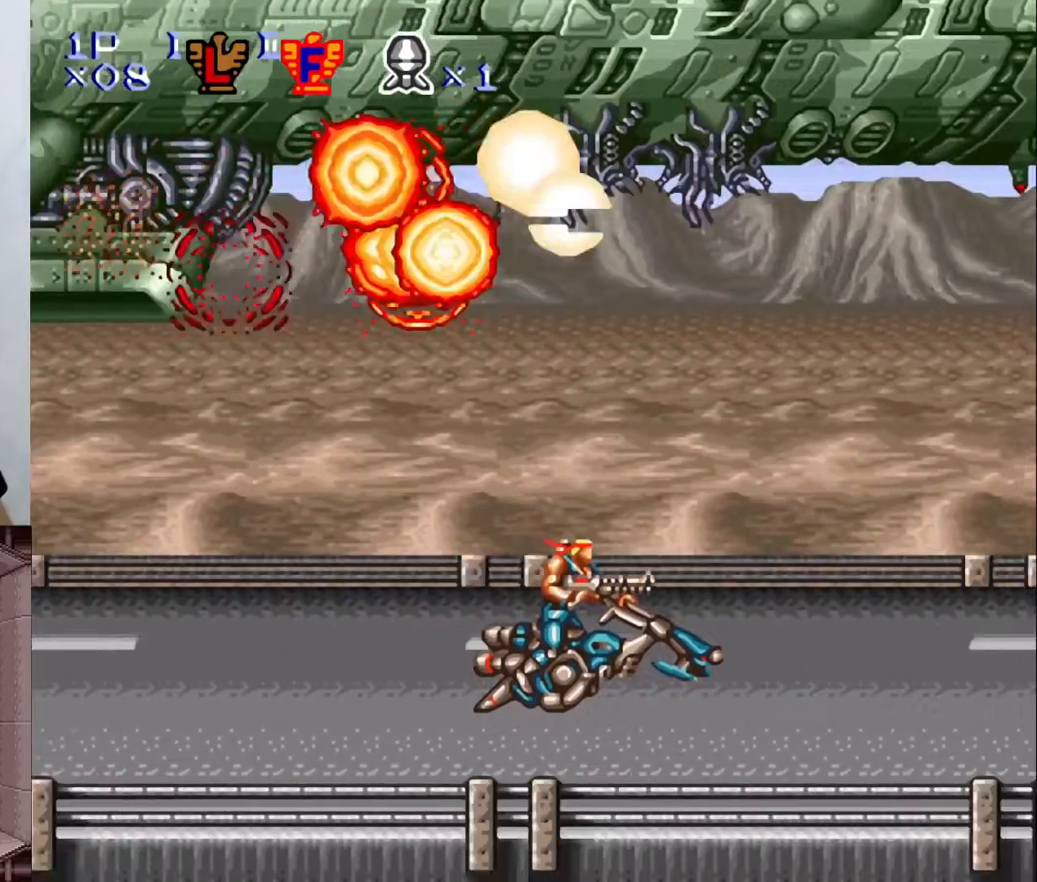
{"buttons": [], "events": []}
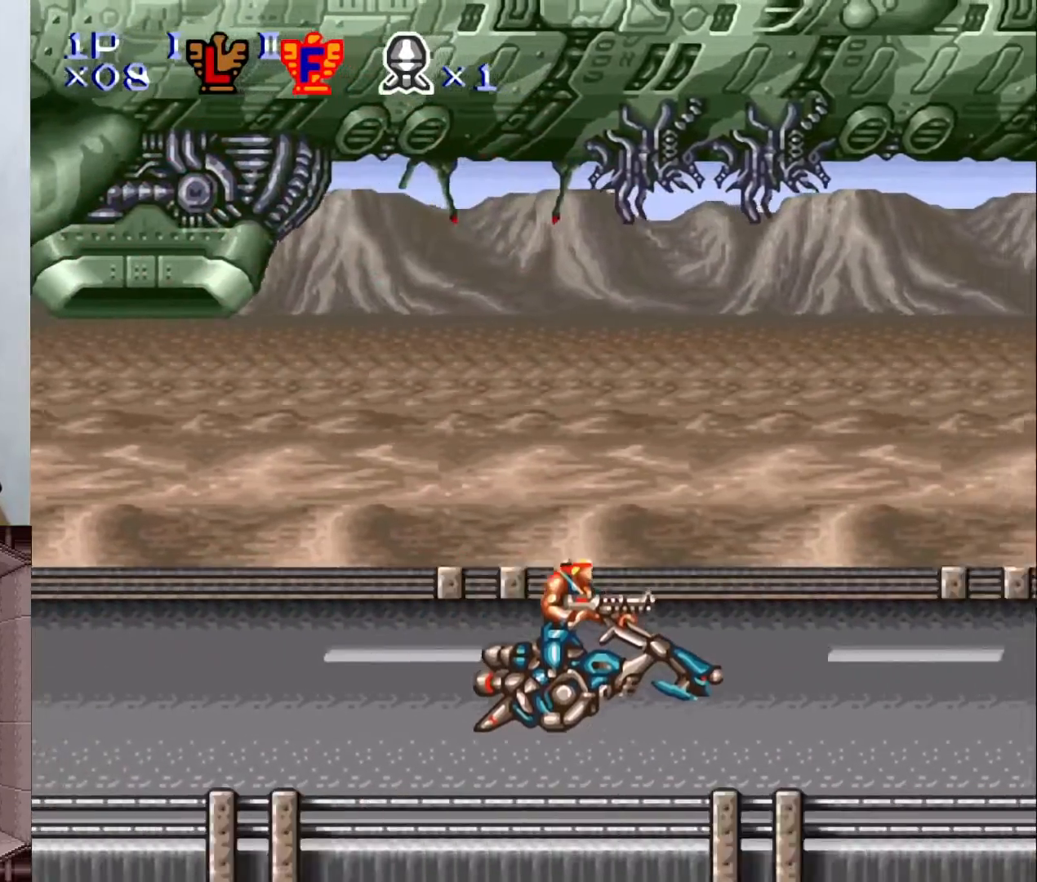
{"buttons": [], "events": []}
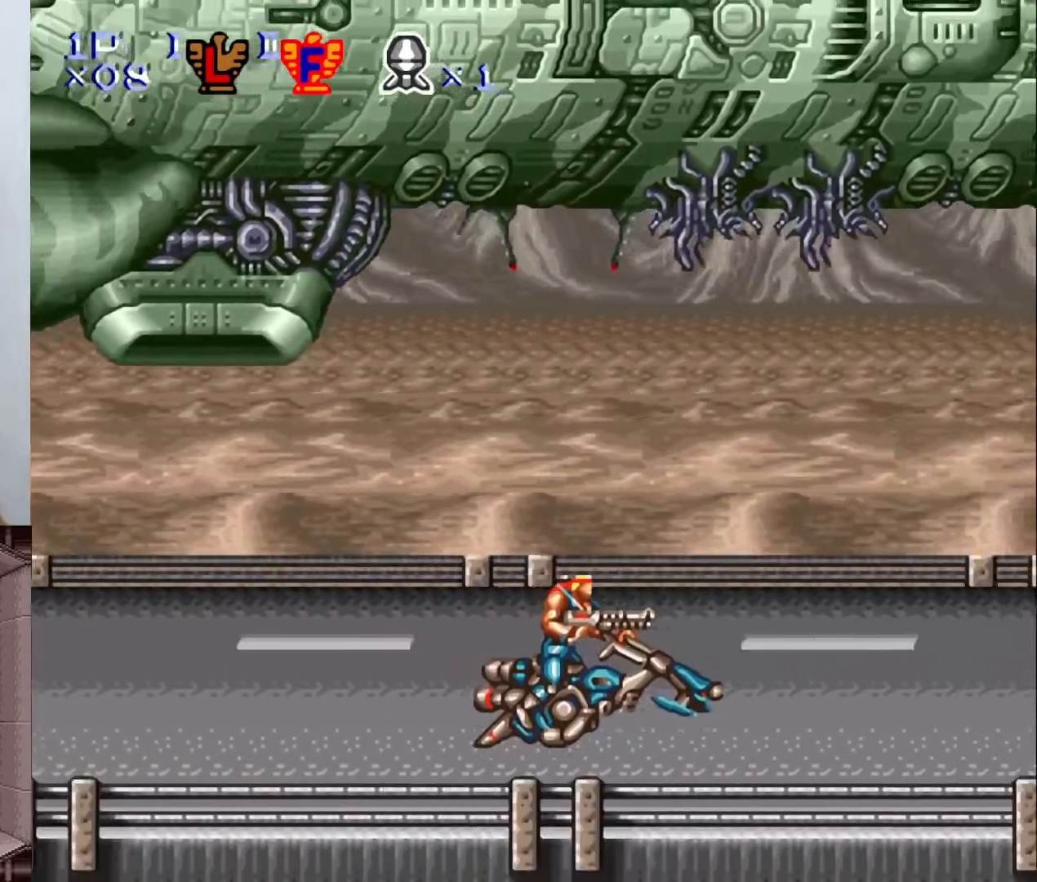
{"buttons": ["DPAD_LEFT"], "events": [[333, "DPAD_LEFT", "down"]]}
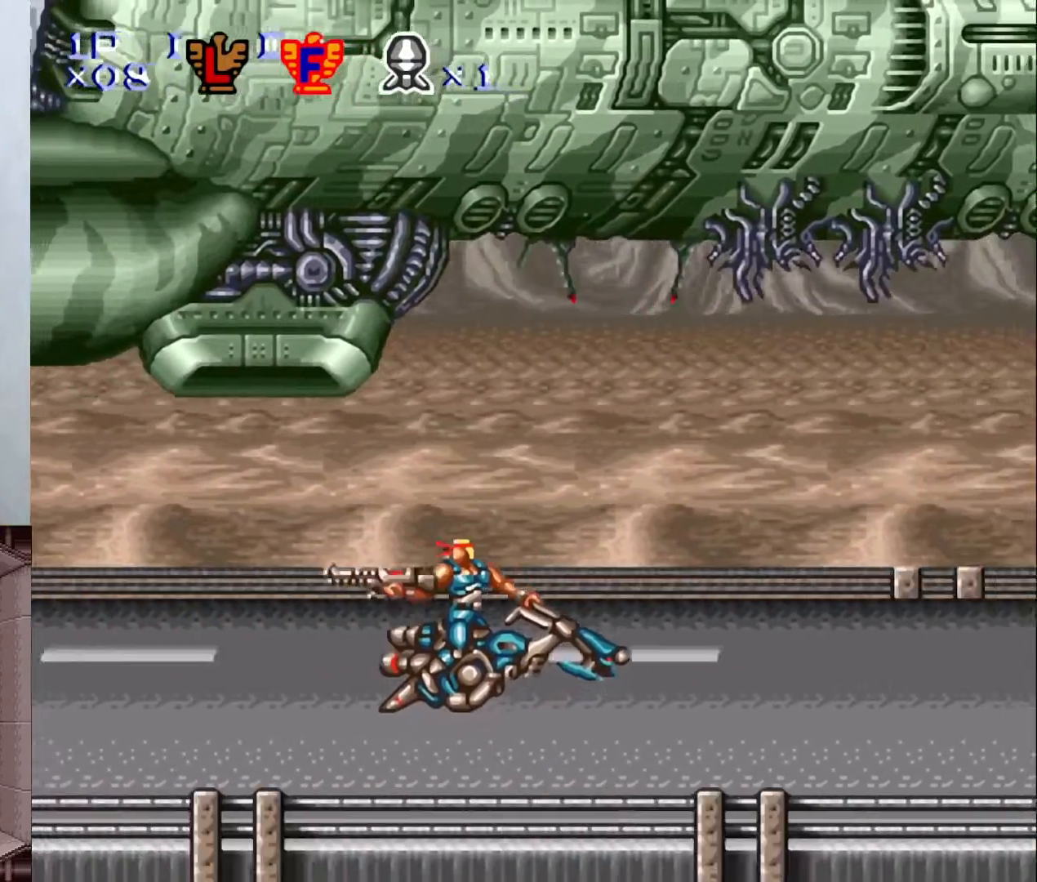
{"buttons": ["DPAD_LEFT"], "events": []}
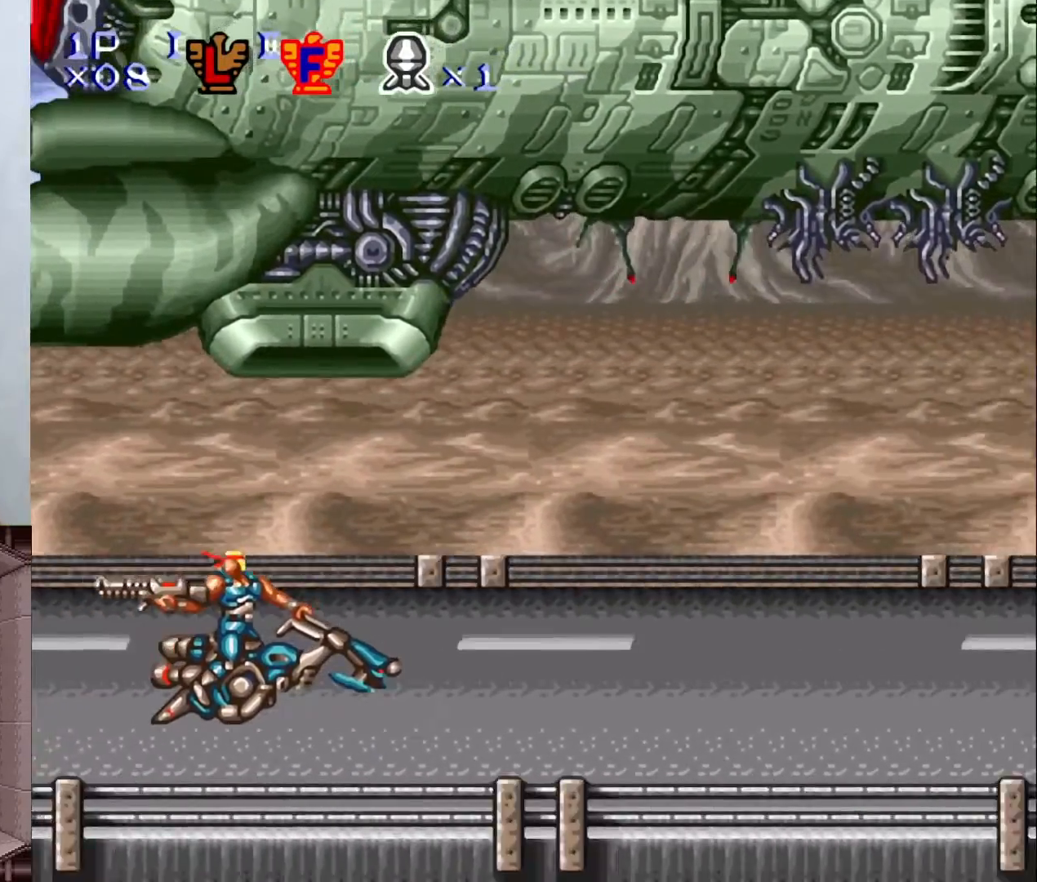
{"buttons": [], "events": [[67, "DPAD_LEFT", "up"]]}
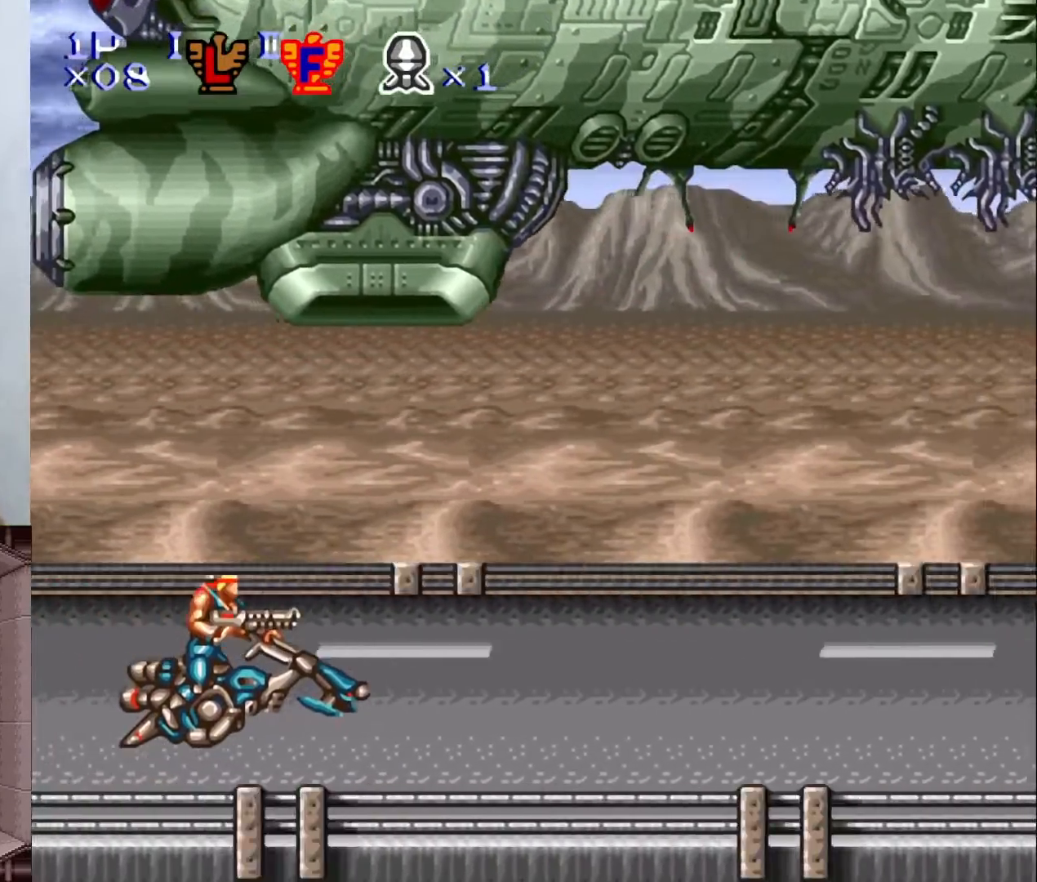
{"buttons": [], "events": []}
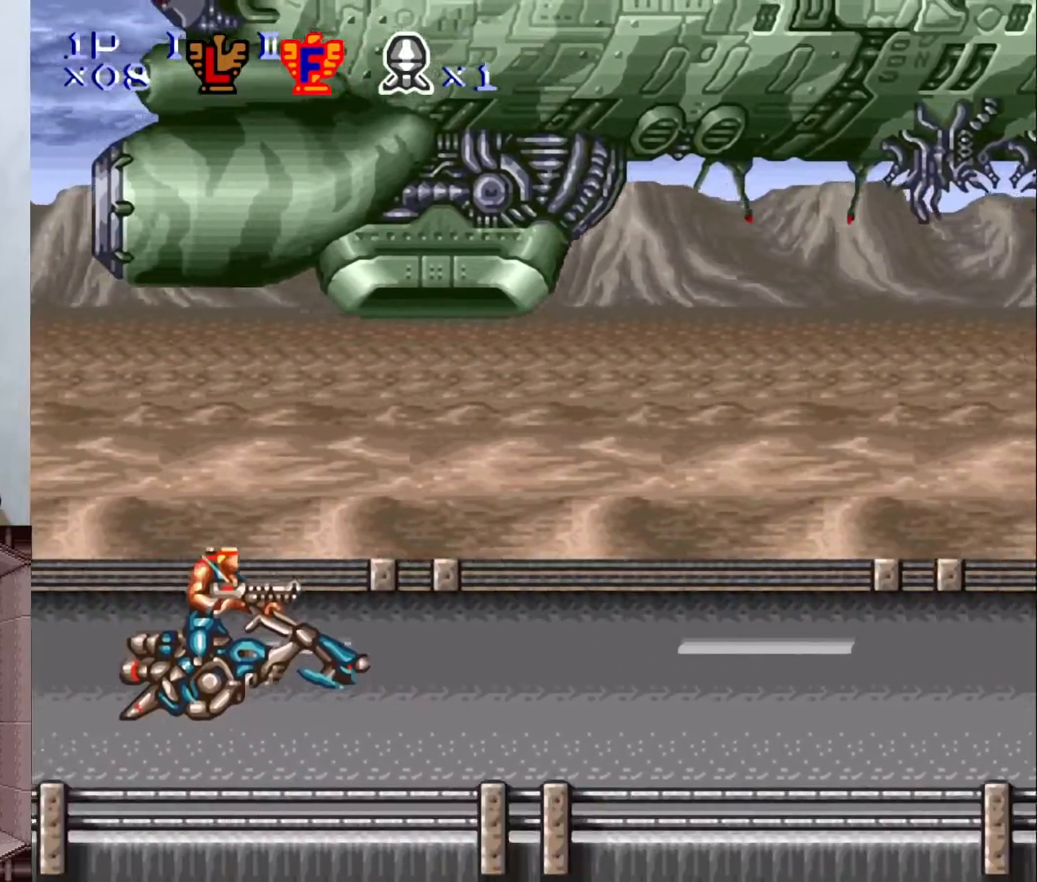
{"buttons": [], "events": []}
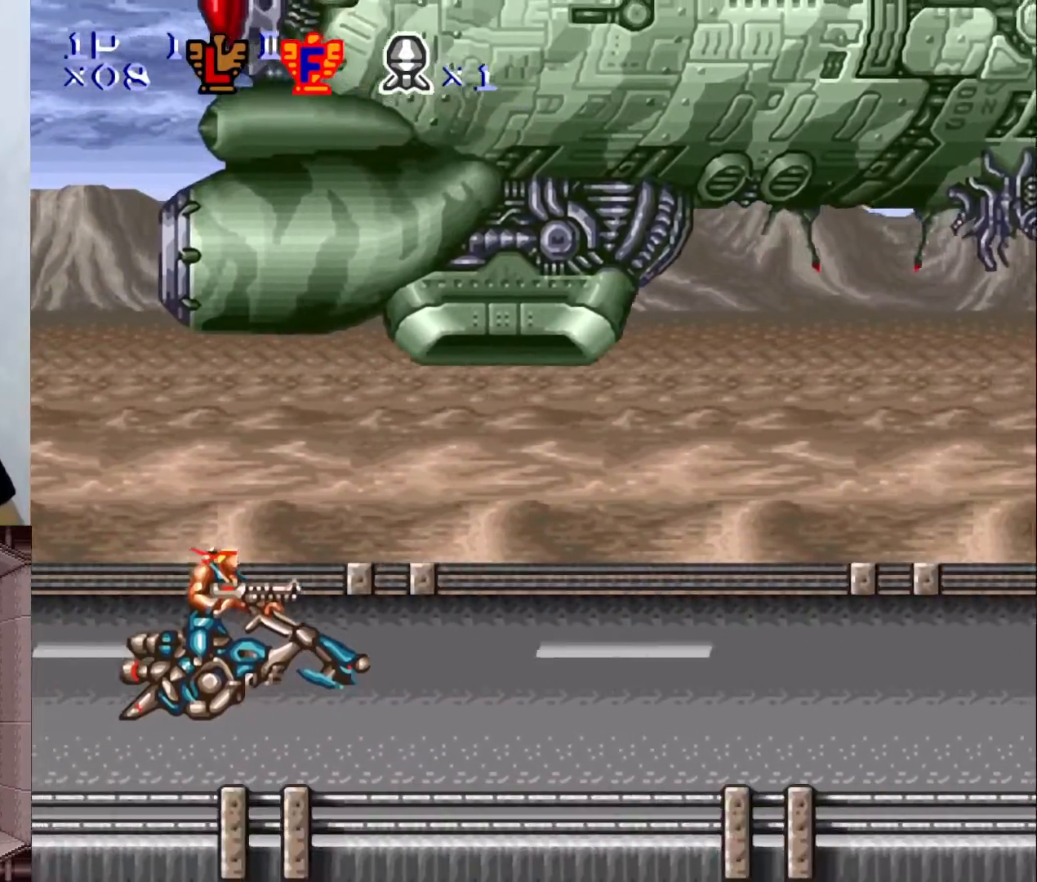
{"buttons": [], "events": [[233, "X", "down"], [417, "X", "up"]]}
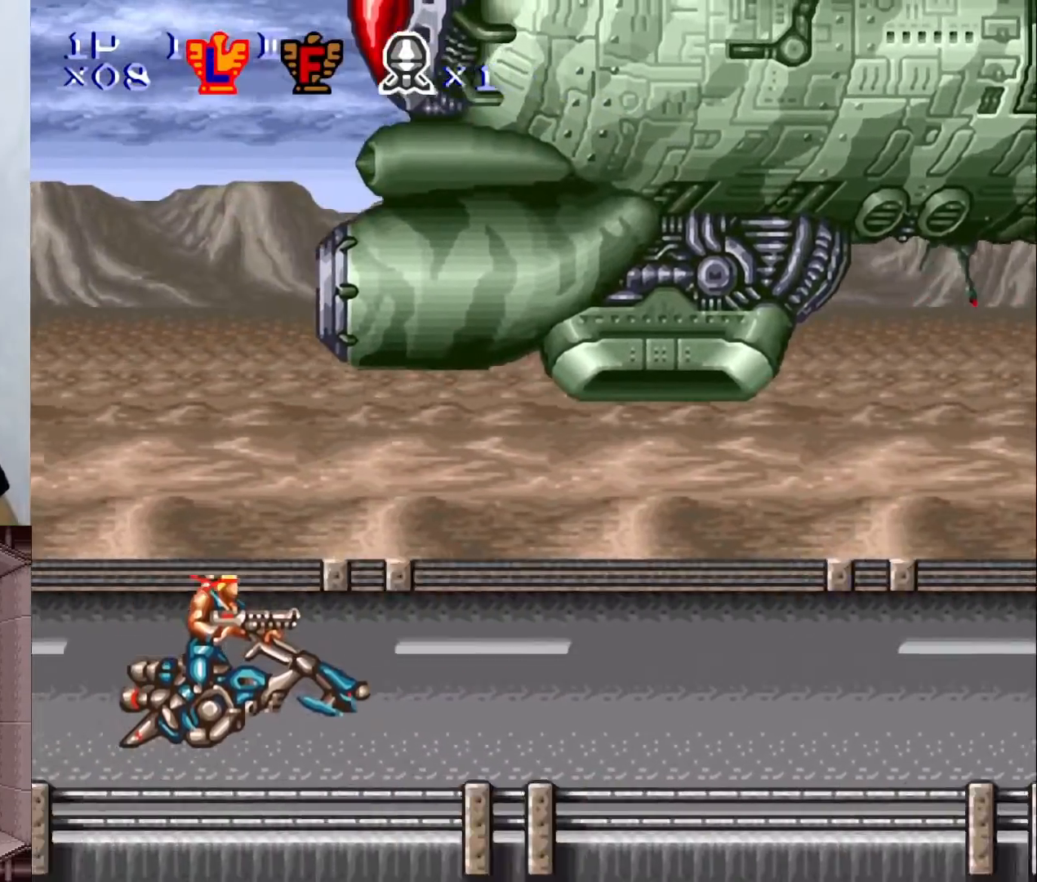
{"buttons": [], "events": [[100, "B", "down"], [317, "B", "up"]]}